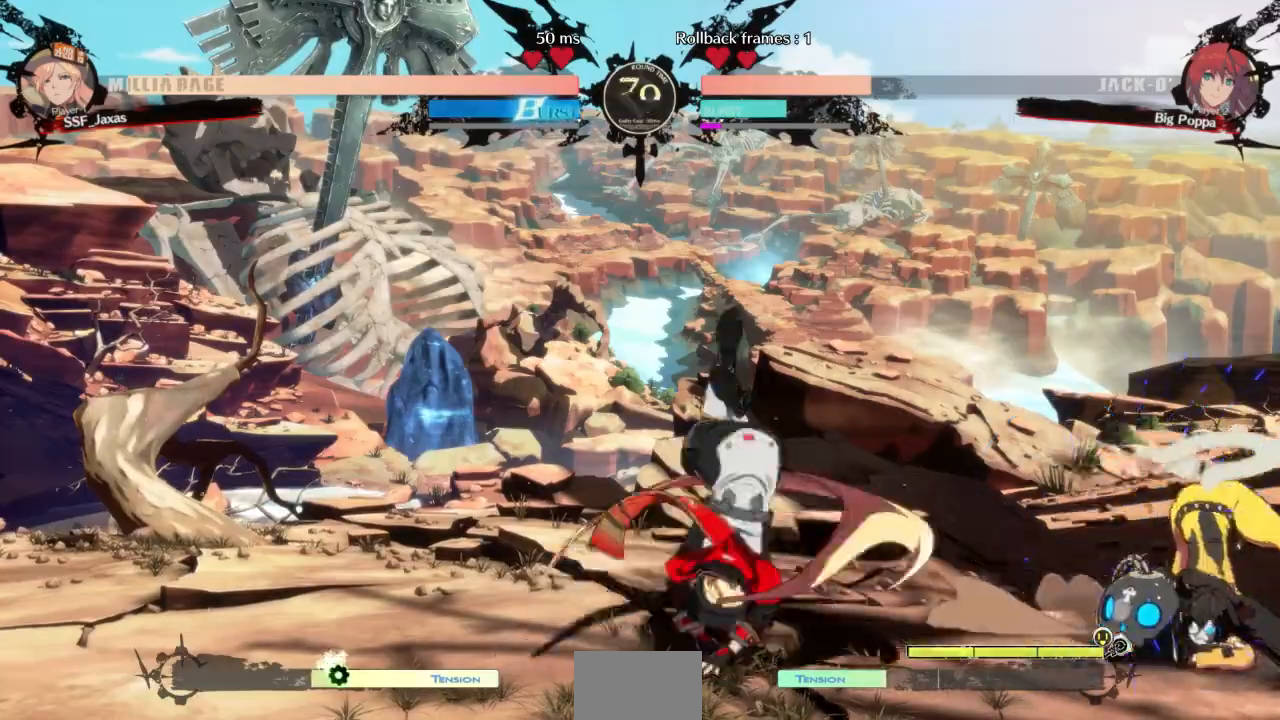
Gameplay with a controller (arcade stick); each line is a JSON object with the inputs held at the frame after it (dt_ms = milliseconds from this image to that frame). "events" lists button and stick changes between this image and that frame as [ms after this image, input, new state], when the widget could be followed in between. Not read: L3 R3 SELECT START other_buttons.
{"dt_ms": 500, "buttons": [], "events": [[100, "CIRCLE", "down"], [433, "L1", "up"], [500, "CIRCLE", "up"], [500, "DPAD_RIGHT", "up"]]}
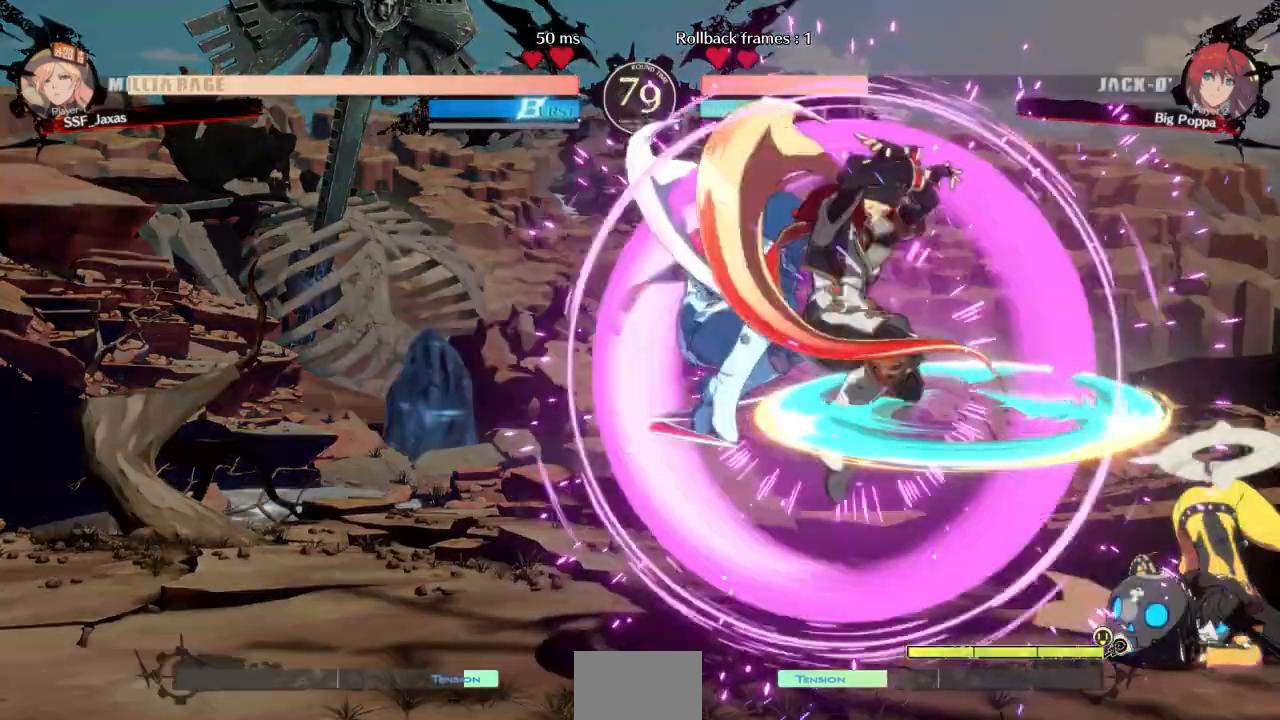
{"dt_ms": 500, "buttons": ["DPAD_DOWN"], "events": [[167, "CROSS", "down"], [367, "CROSS", "up"], [367, "DPAD_DOWN", "down"]]}
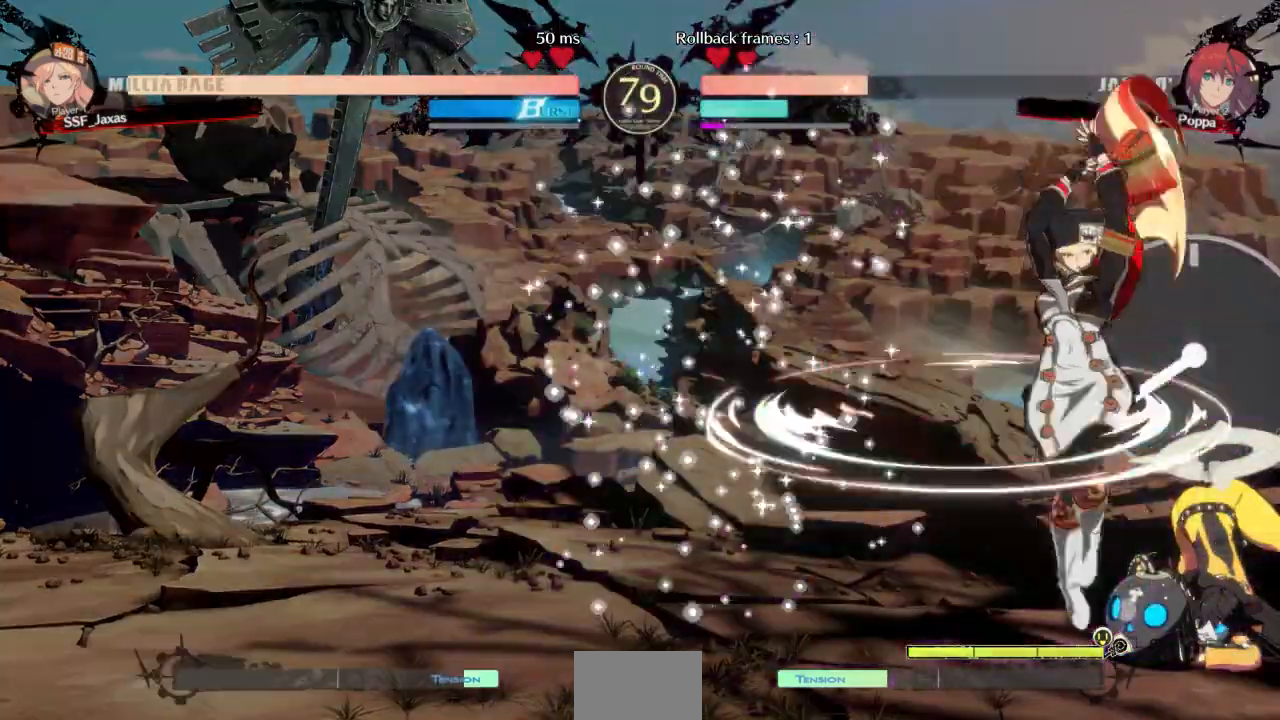
{"dt_ms": 500, "buttons": [], "events": [[33, "SQUARE", "down"], [167, "SQUARE", "up"], [233, "R2", "down"], [367, "R2", "up"], [400, "DPAD_DOWN", "up"]]}
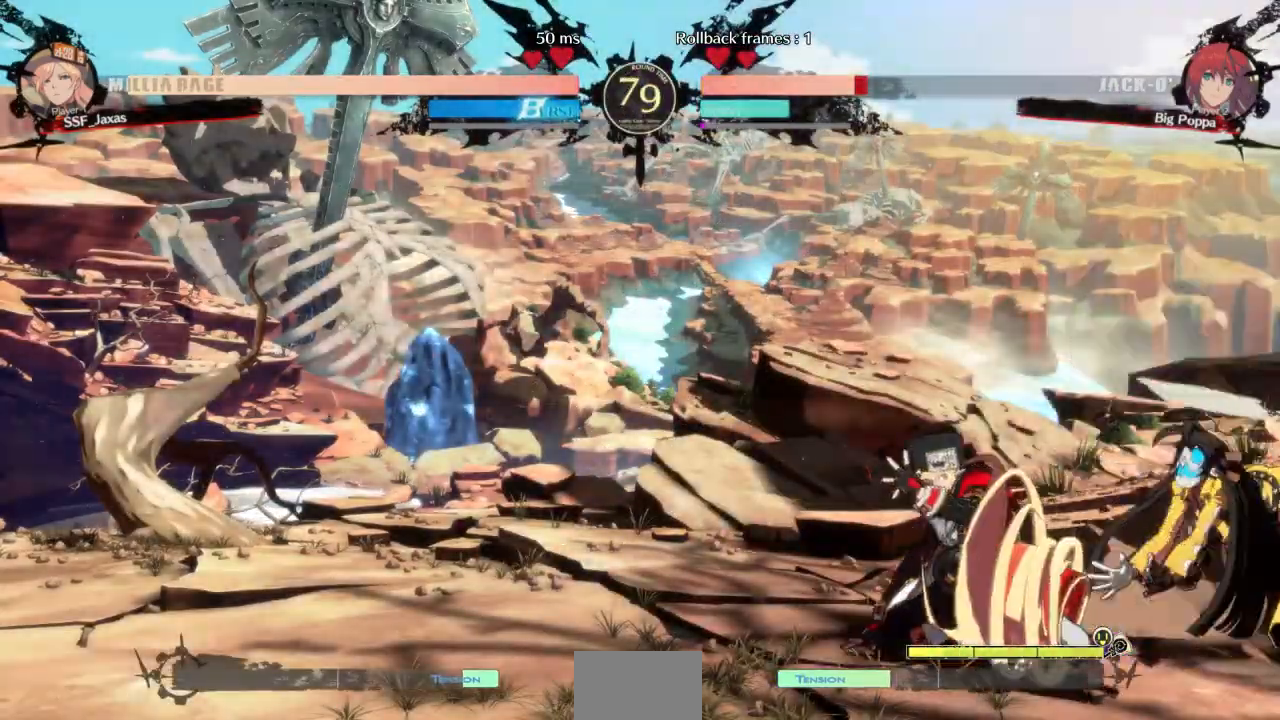
{"dt_ms": 500, "buttons": ["DPAD_LEFT"], "events": [[33, "DPAD_DOWN", "down"], [67, "DPAD_RIGHT", "down"], [100, "DPAD_DOWN", "up"], [100, "R1", "down"], [167, "DPAD_RIGHT", "up"], [267, "R1", "up"], [333, "DPAD_LEFT", "down"]]}
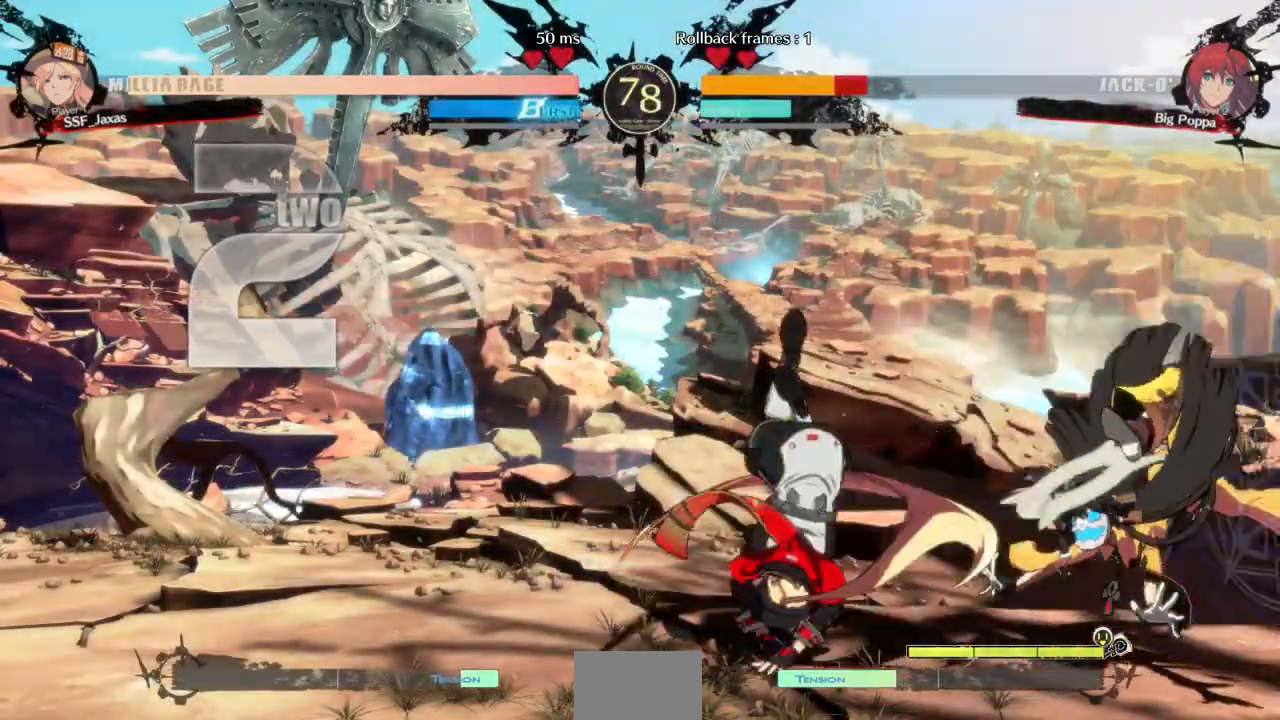
{"dt_ms": 500, "buttons": [], "events": [[33, "DPAD_LEFT", "up"]]}
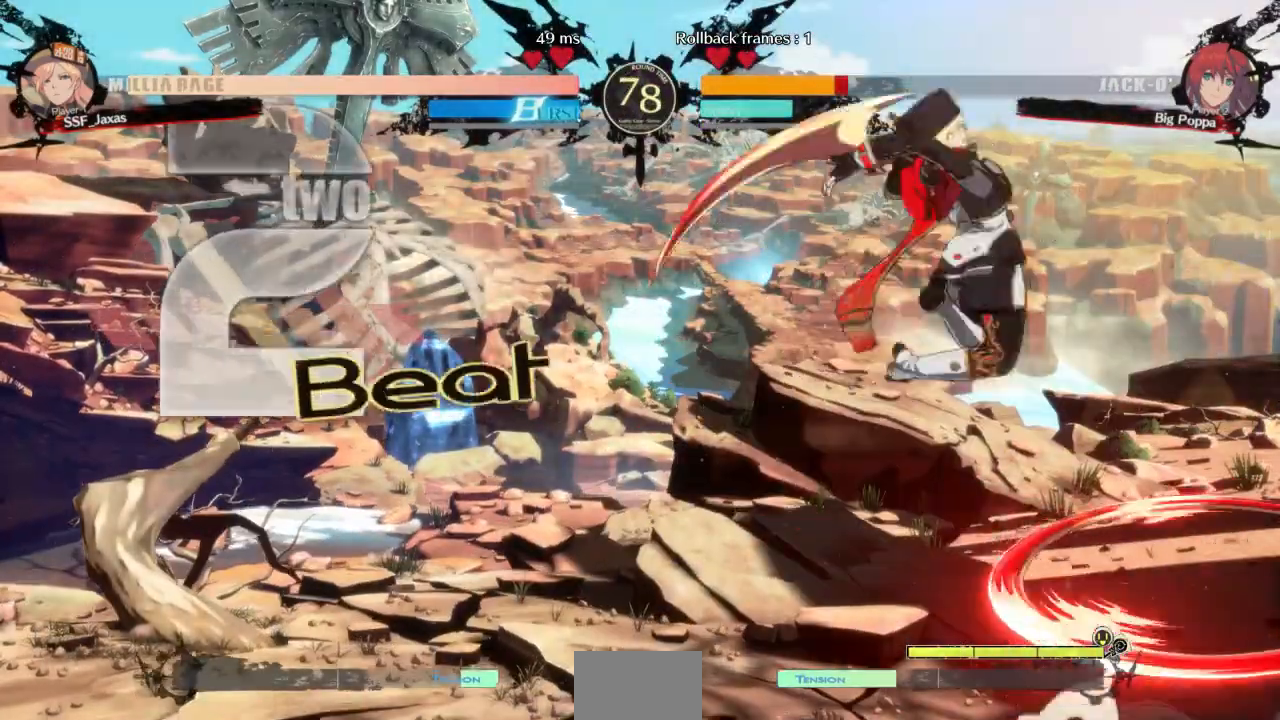
{"dt_ms": 500, "buttons": [], "events": [[267, "L1", "down"], [400, "L1", "up"]]}
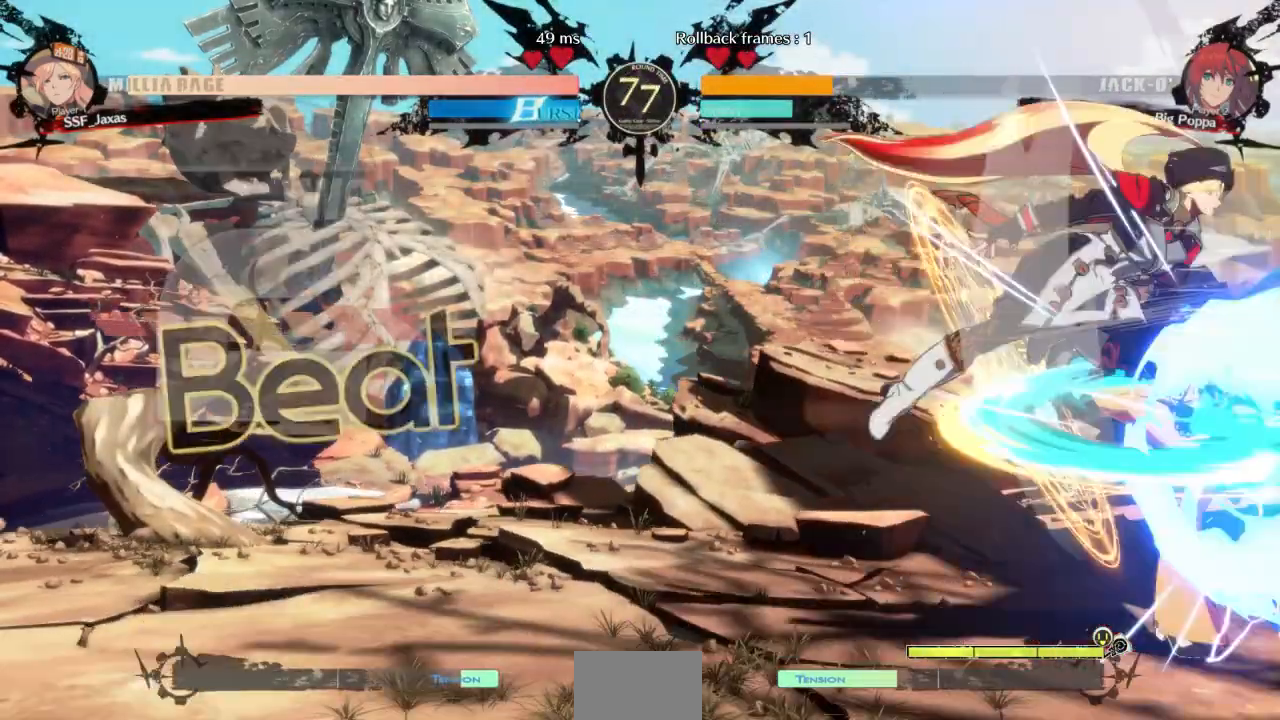
{"dt_ms": 500, "buttons": [], "events": [[133, "L1", "down"], [267, "L1", "up"], [367, "R1", "down"], [500, "R1", "up"]]}
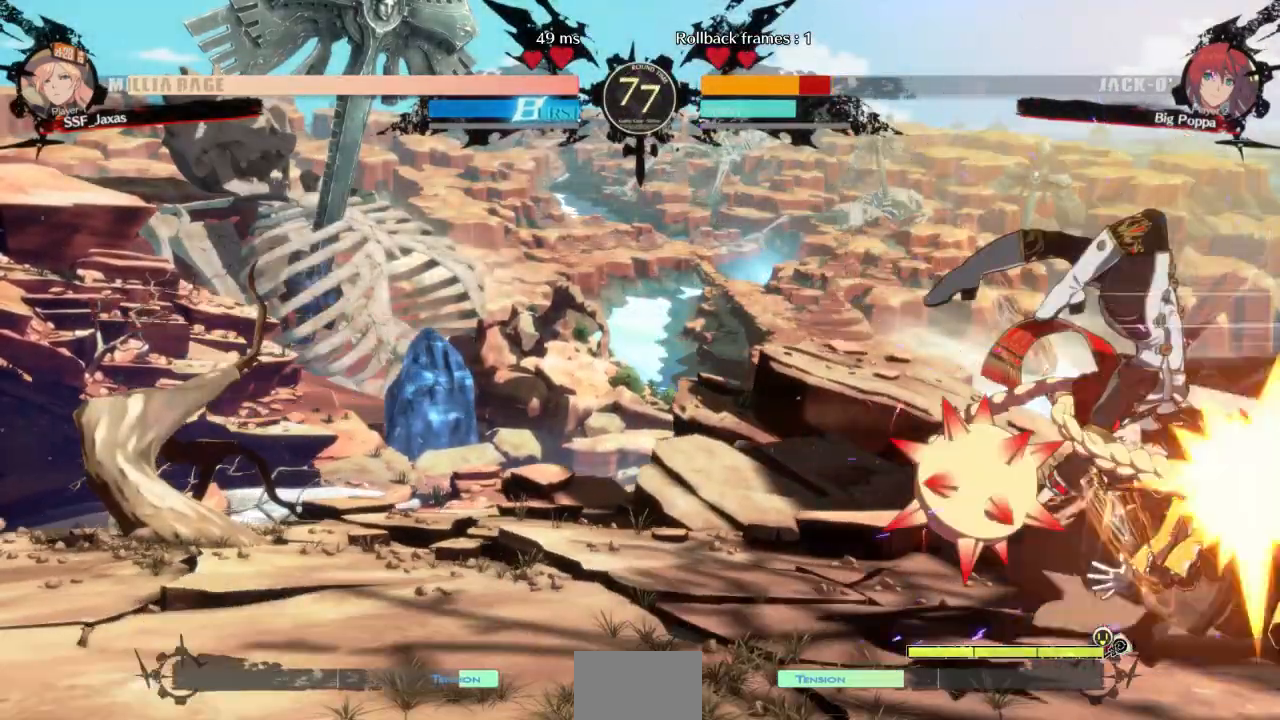
{"dt_ms": 500, "buttons": ["R2", "DPAD_DOWN"], "events": [[67, "DPAD_DOWN", "down"], [300, "SQUARE", "down"], [433, "SQUARE", "up"], [500, "R2", "down"]]}
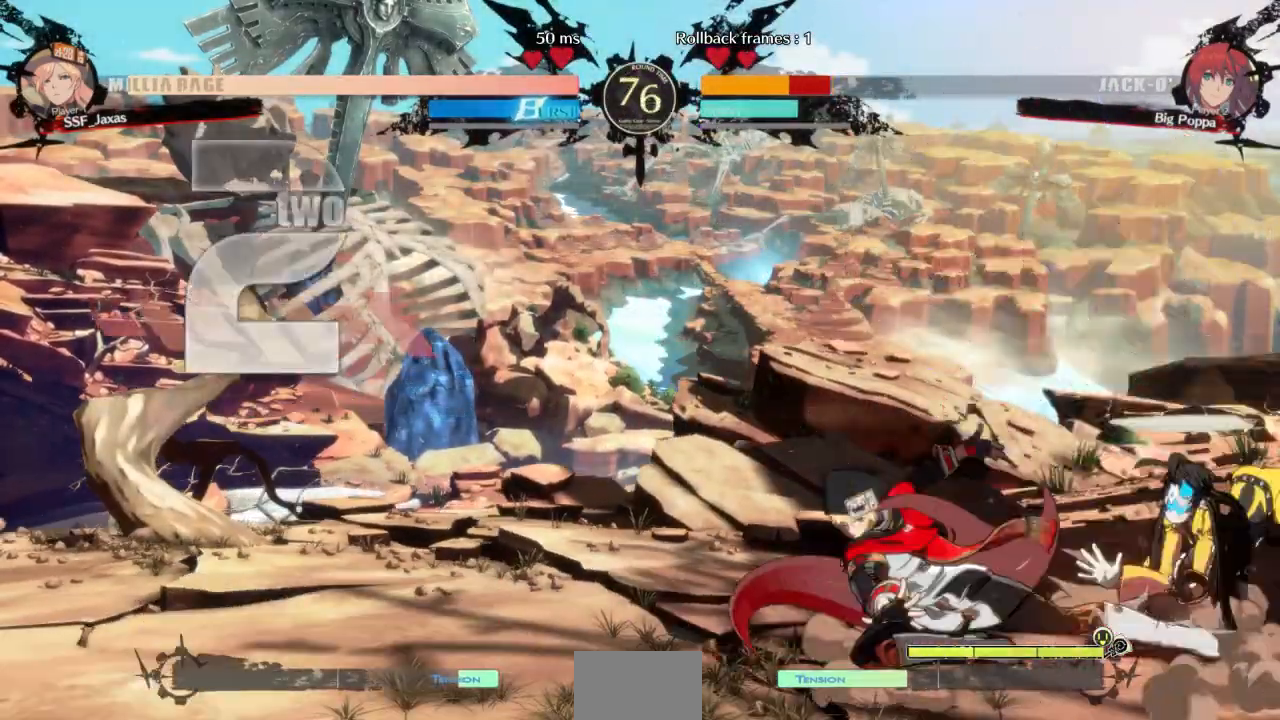
{"dt_ms": 500, "buttons": [], "events": [[133, "DPAD_DOWN", "up"], [133, "R2", "up"], [267, "DPAD_DOWN", "down"], [300, "DPAD_RIGHT", "down"], [333, "DPAD_DOWN", "up"], [367, "R1", "down"], [400, "DPAD_RIGHT", "up"], [500, "R1", "up"]]}
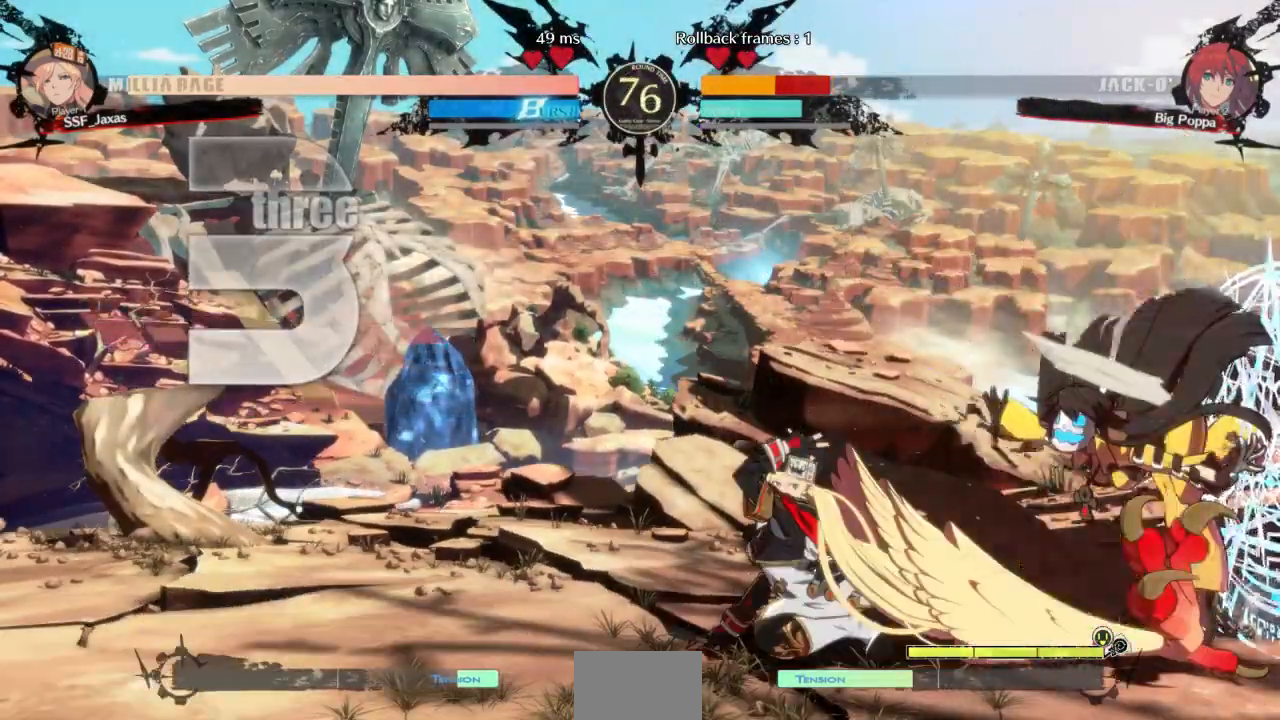
{"dt_ms": 500, "buttons": [], "events": []}
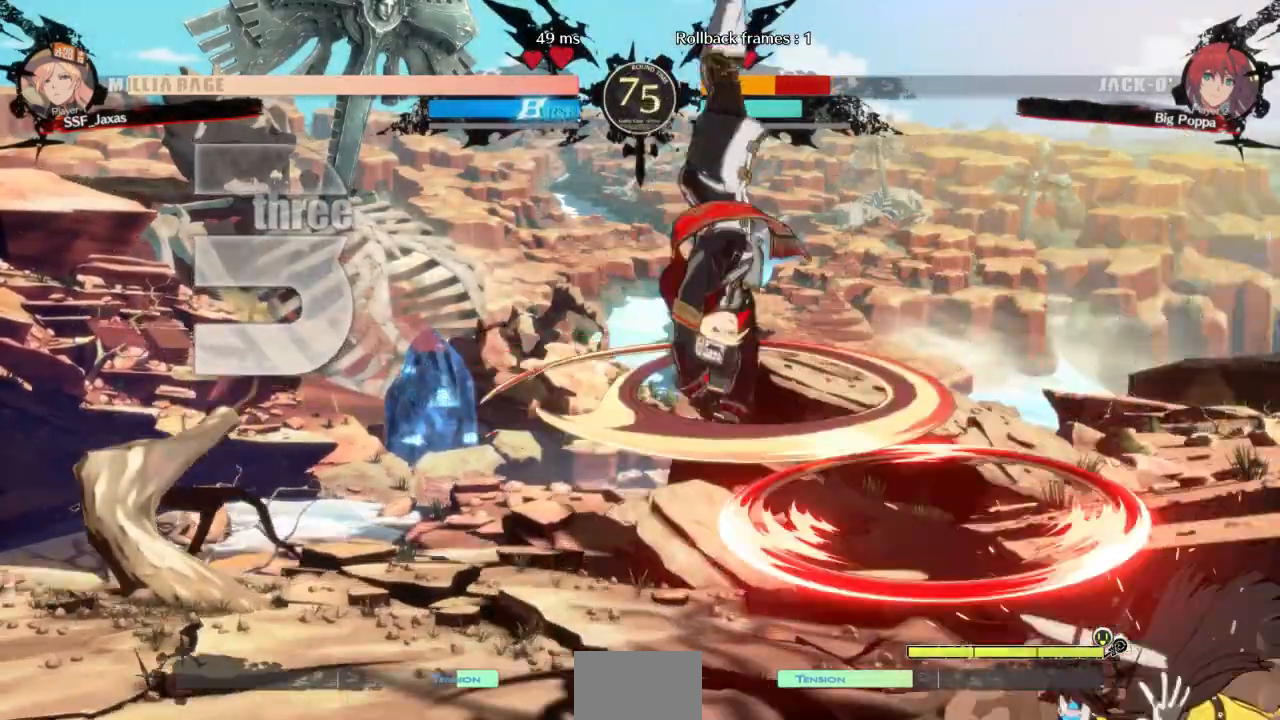
{"dt_ms": 500, "buttons": [], "events": []}
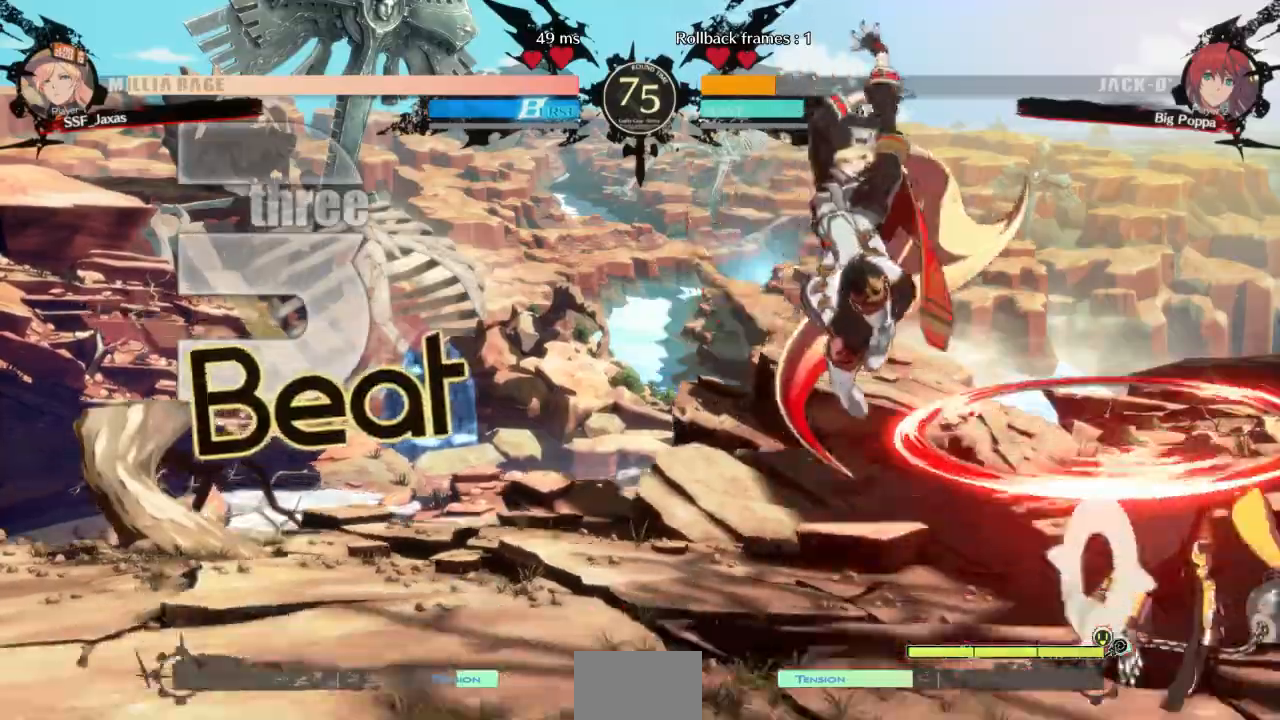
{"dt_ms": 1000, "buttons": []}
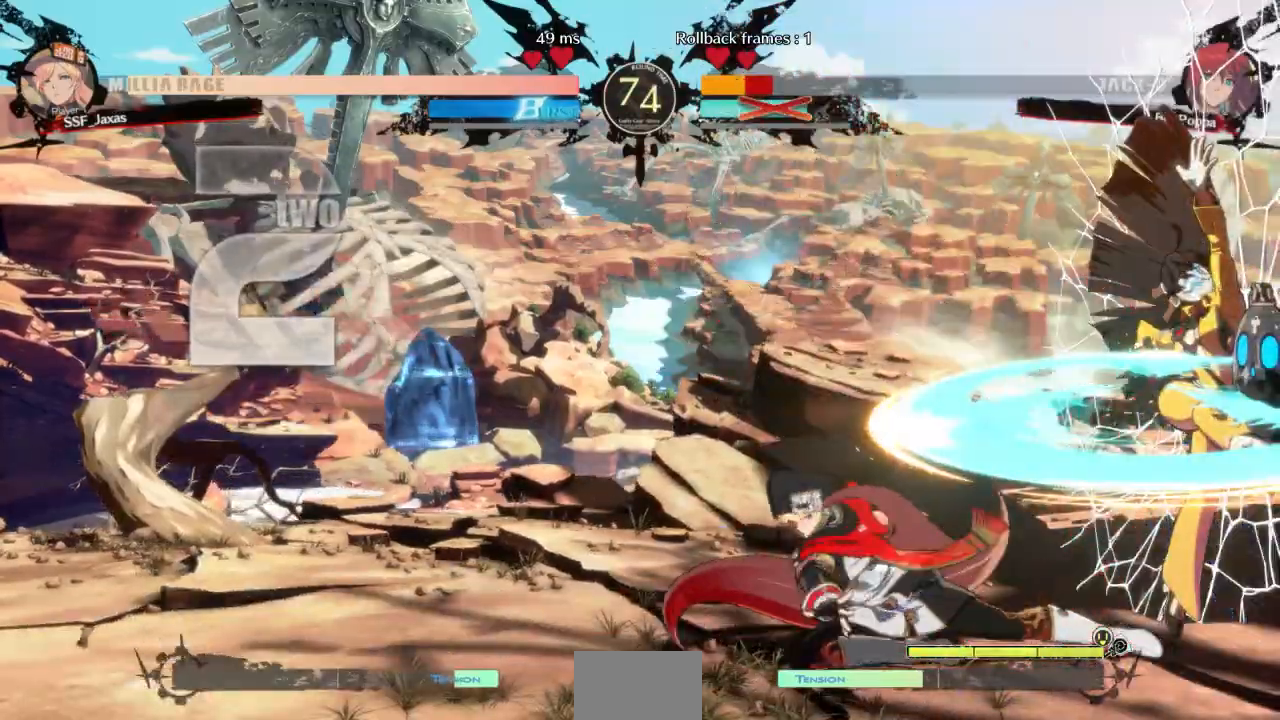
{"dt_ms": 500, "buttons": [], "events": [[67, "DPAD_RIGHT", "down"], [133, "DPAD_RIGHT", "up"], [200, "DPAD_RIGHT", "down"], [267, "DPAD_DOWN", "down"], [300, "DPAD_RIGHT", "up"], [300, "R1", "down"], [333, "DPAD_DOWN", "up"], [333, "R1", "up"]]}